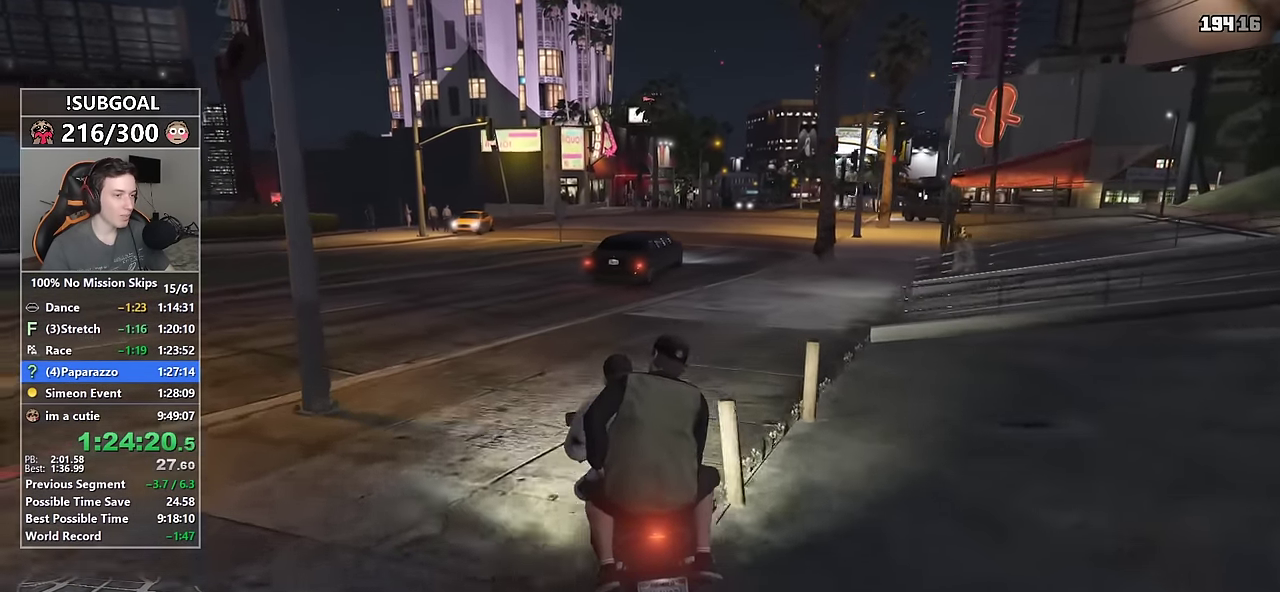
Gameplay with keyboard and mouse; each line is a JSON object with the keys and mouse buttons held at the frame after it. "events" lists presses ("down") and releases ("up") of "1", "2", "3", "4", "5", "6", "7", "8", "a", "c", "caps_lock", "ctrl", "d", "e", "escape", "f", "f1", "f2", "f3", "g", "num4", "num5", "num6", "p", "q", "r", "return", "s", "shift", "space", "tab", "v", "w", "mouse_left", "mouse_middle", "mouse_right", "mouse_mb4", "mouse_mb5", "mouse_wheel_up" and "mouse_wheel_down" between this image and that frame as [ms after this image, input, new state], when the widget could be followed in between. "mouse_left", "mouse_middle", "mouse_right", "mouse_mb4", "mouse_mb5", "mouse_wheel_up", "mouse_wheel_down" = the "left", "middle", "right", "mb4", "mb5", "wheel_up", "wheel_down" buttons of the "mouse" list. No other keys are recorded. Not read: mouse_move.
{"keys": ["ctrl", "w"], "mouse": [], "events": [[200, "d", "up"], [283, "ctrl", "down"]]}
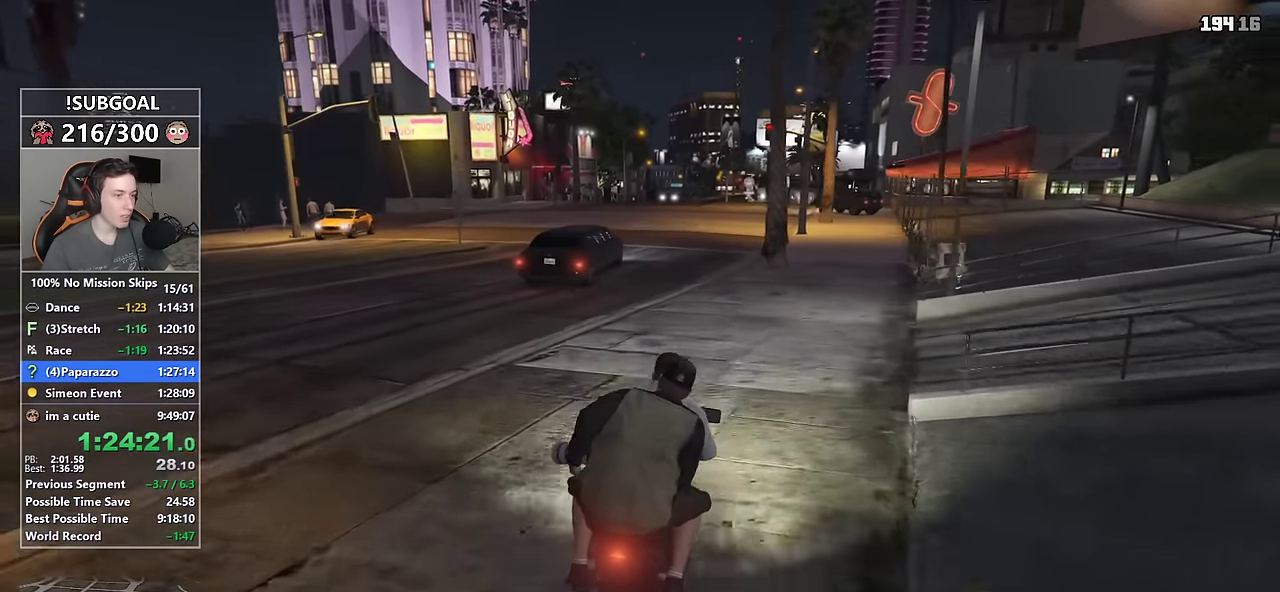
{"keys": ["ctrl", "w"], "mouse": [], "events": []}
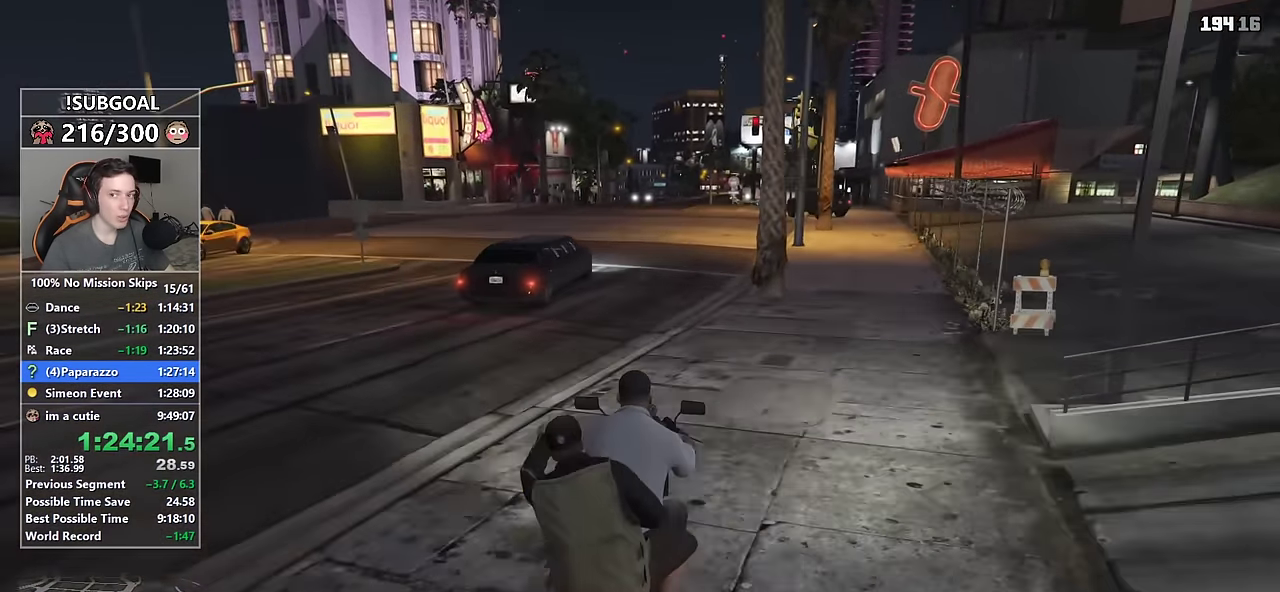
{"keys": ["w"], "mouse": [], "events": [[33, "ctrl", "up"], [133, "a", "down"], [183, "a", "up"], [366, "a", "down"], [416, "a", "up"]]}
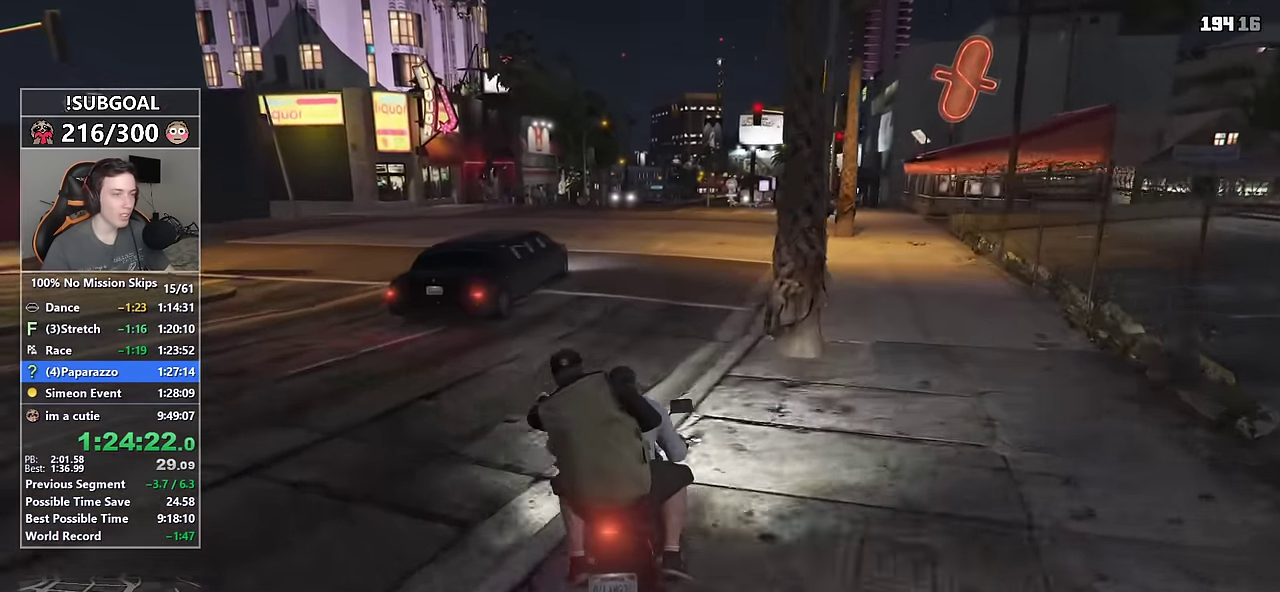
{"keys": ["ctrl", "w"], "mouse": [], "events": [[100, "d", "down"], [200, "d", "up"], [333, "ctrl", "down"]]}
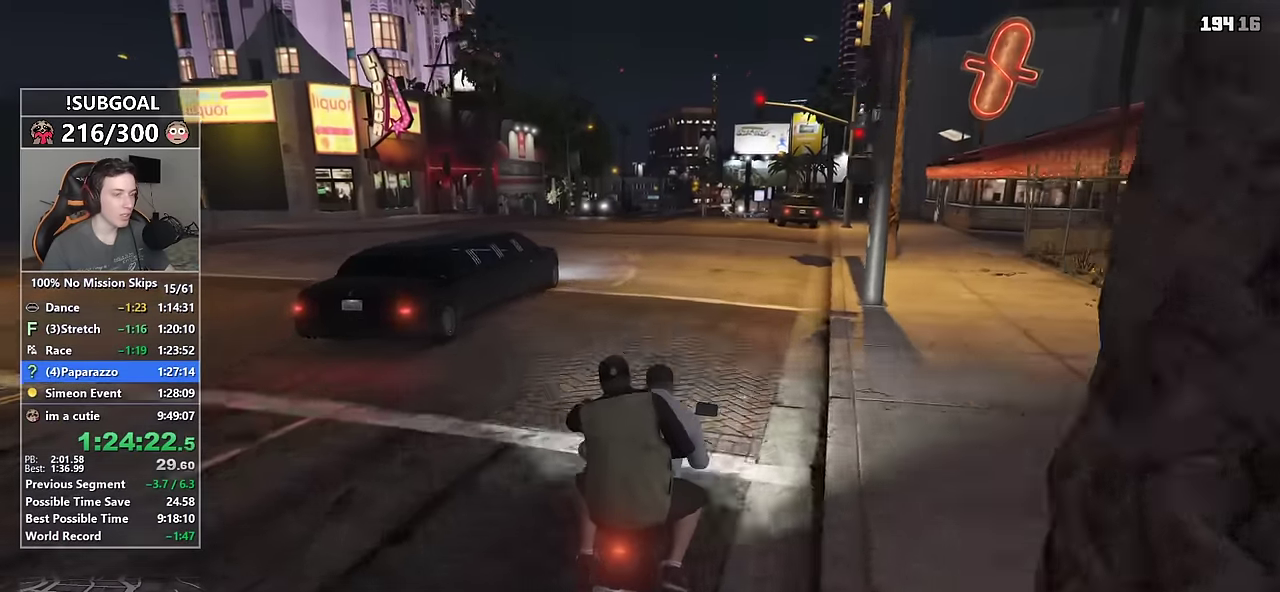
{"keys": ["ctrl", "w"], "mouse": [], "events": []}
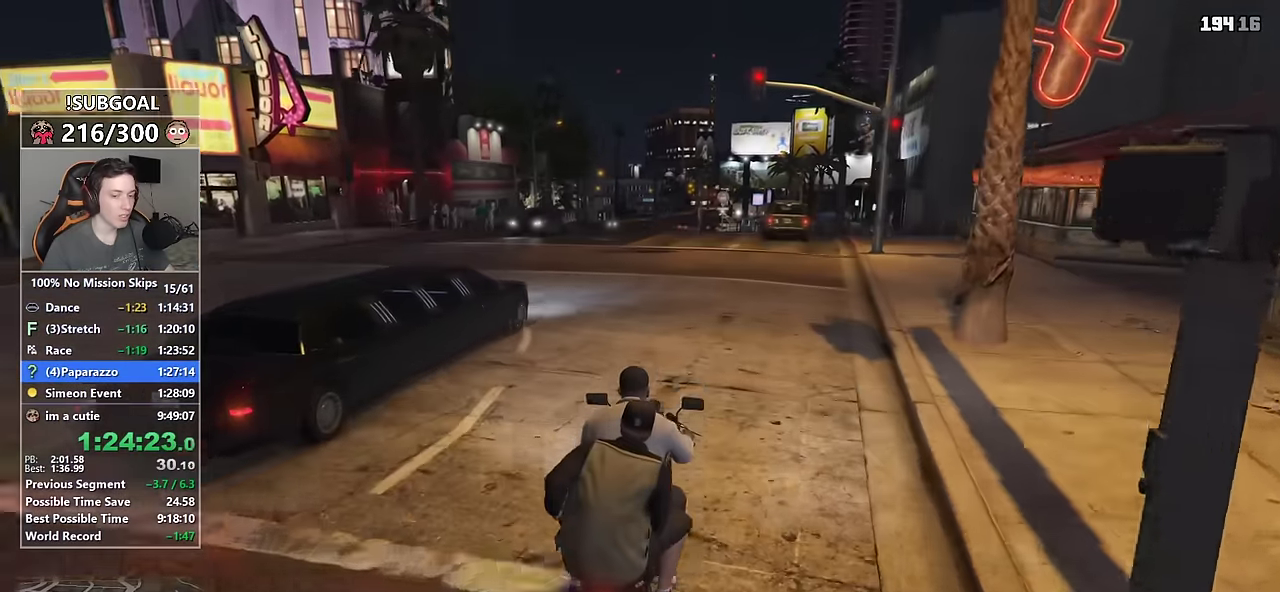
{"keys": ["ctrl", "w"], "mouse": [], "events": []}
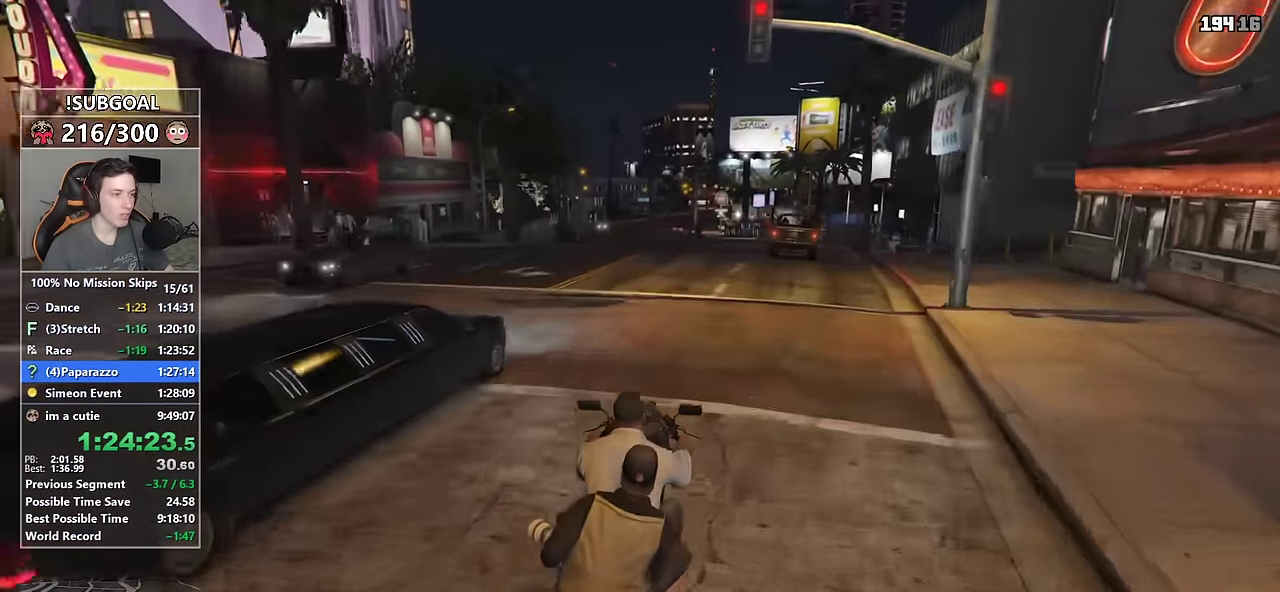
{"keys": ["ctrl", "w"], "mouse": [], "events": [[150, "ctrl", "up"], [333, "ctrl", "down"]]}
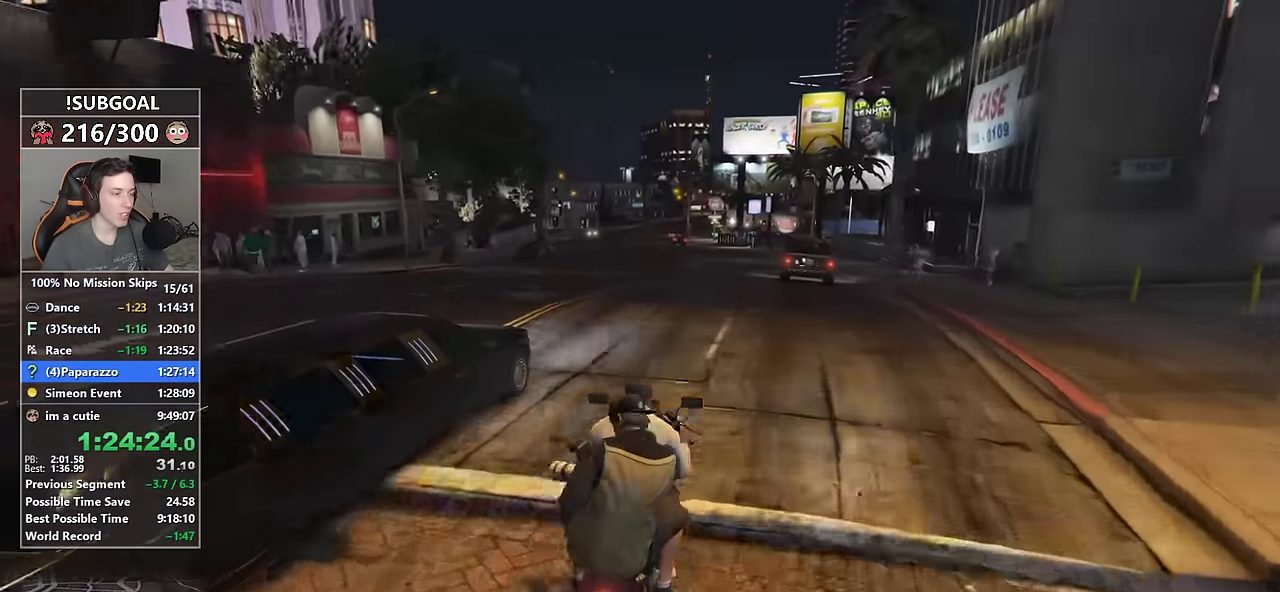
{"keys": ["ctrl", "w"], "mouse": [], "events": []}
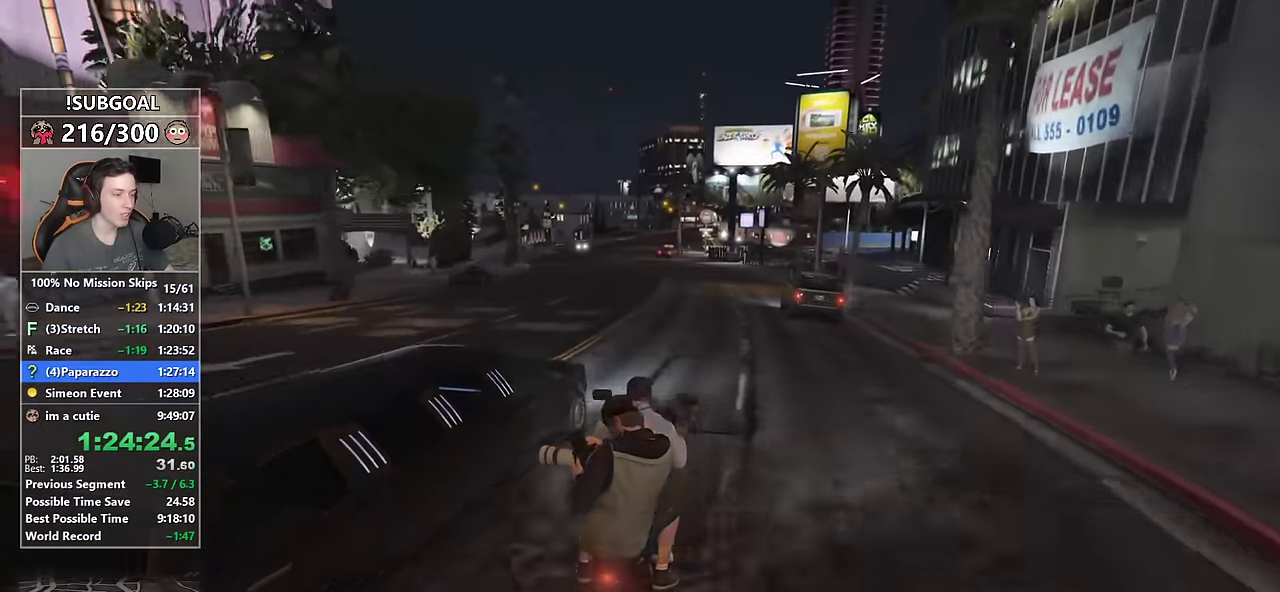
{"keys": [], "mouse": [], "events": [[316, "ctrl", "up"], [466, "w", "up"]]}
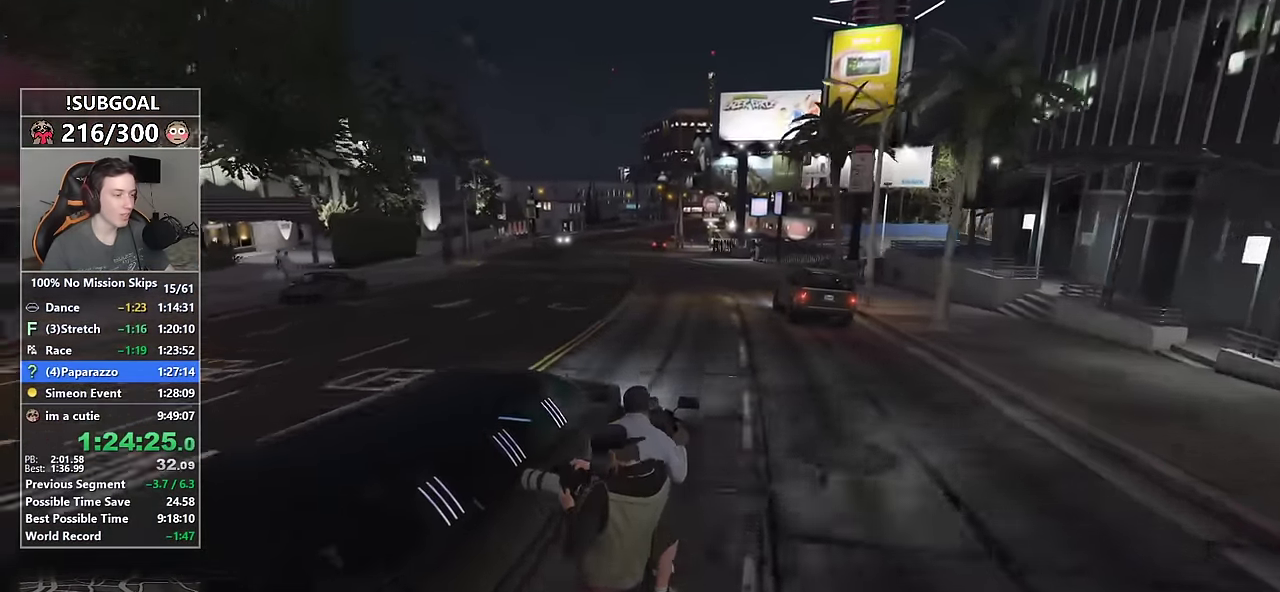
{"keys": ["w"], "mouse": [], "events": [[200, "w", "down"], [383, "a", "down"], [466, "a", "up"]]}
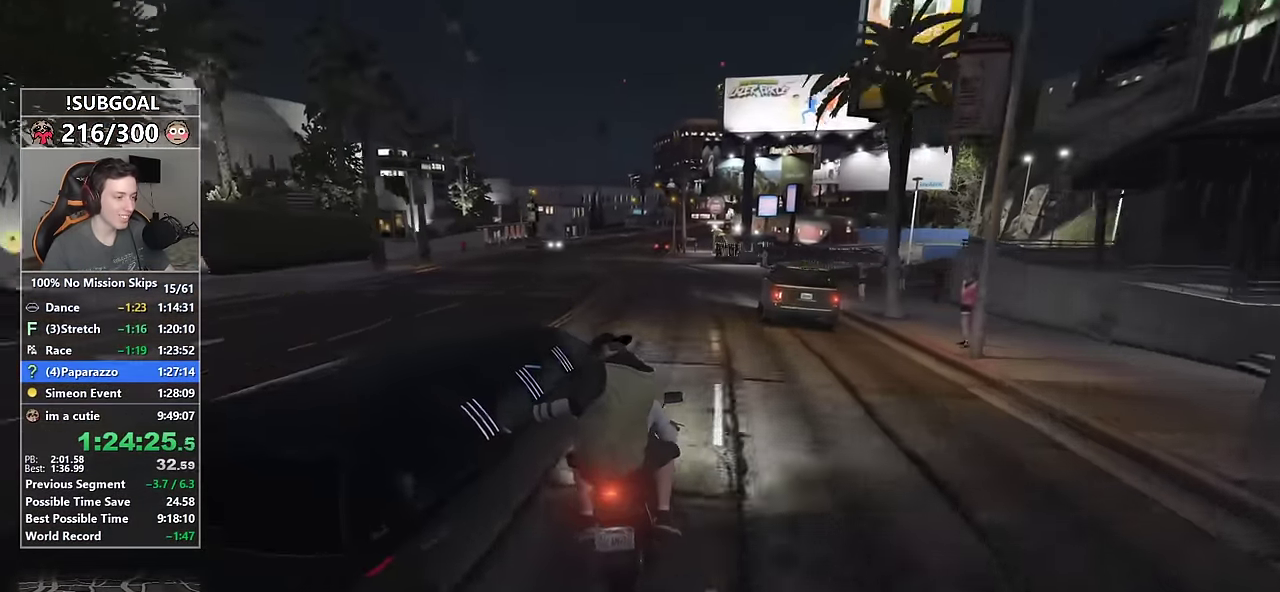
{"keys": ["w"], "mouse": [], "events": []}
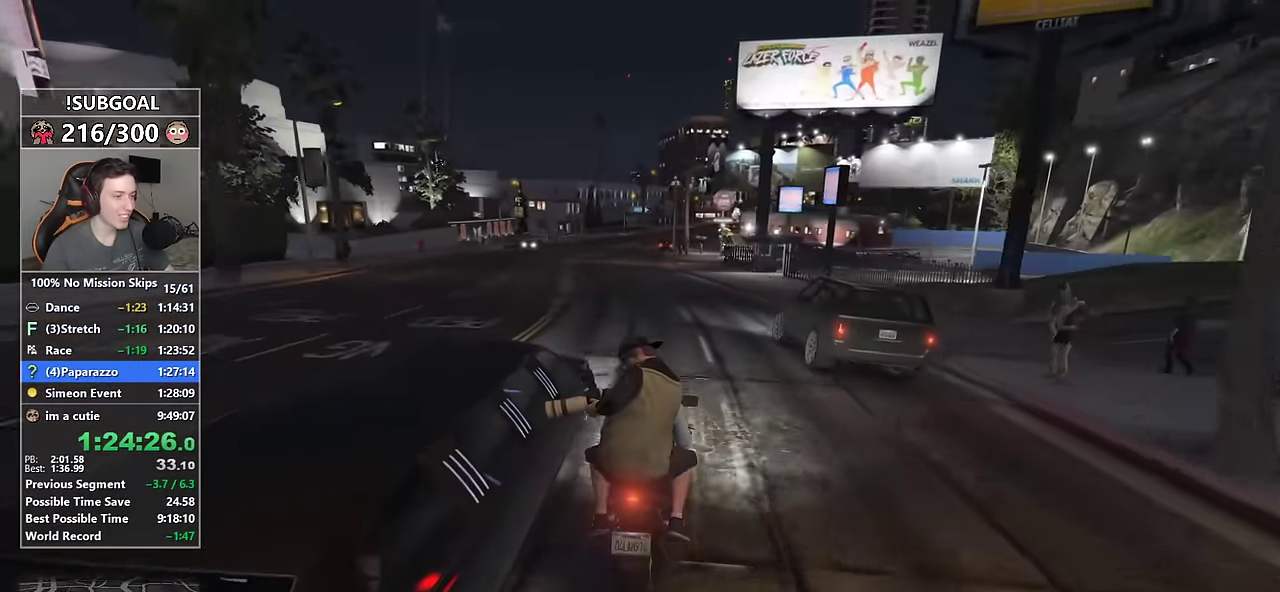
{"keys": [], "mouse": [], "events": [[366, "a", "down"], [466, "a", "up"], [466, "w", "up"]]}
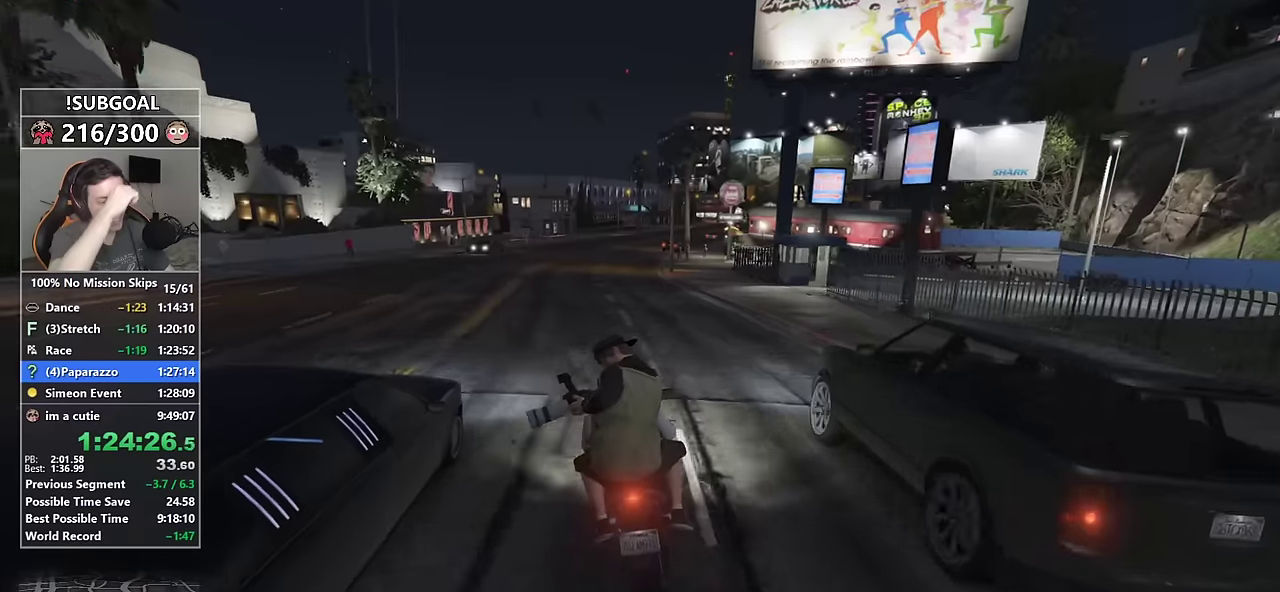
{"keys": [], "mouse": [], "events": []}
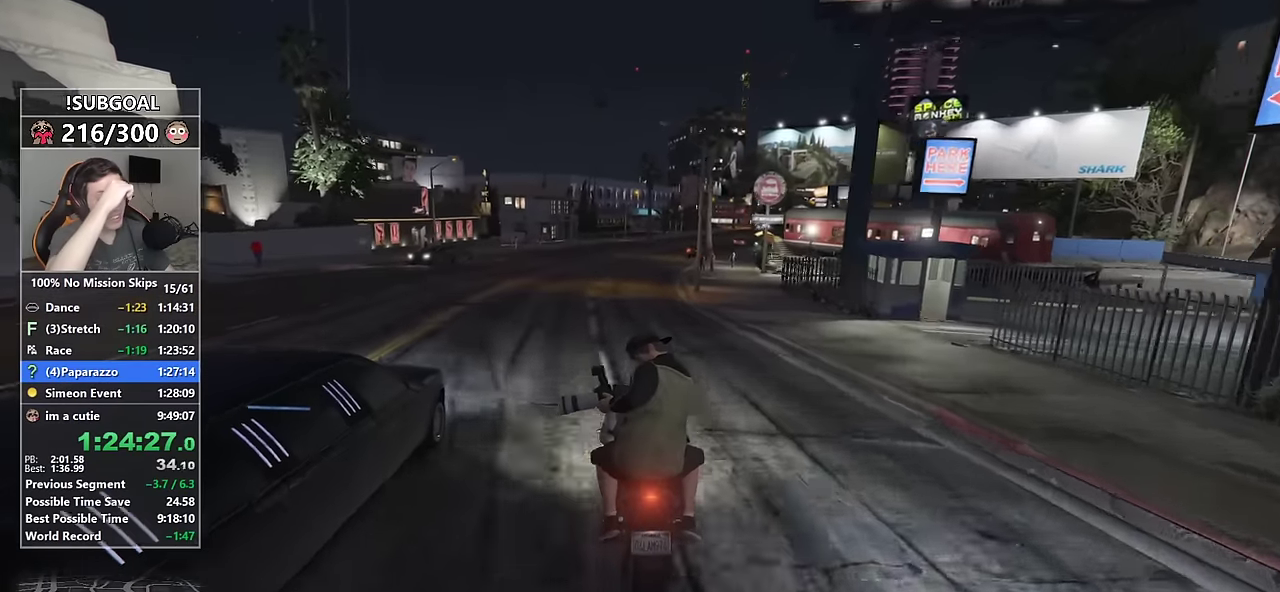
{"keys": ["w"], "mouse": [], "events": [[33, "w", "down"]]}
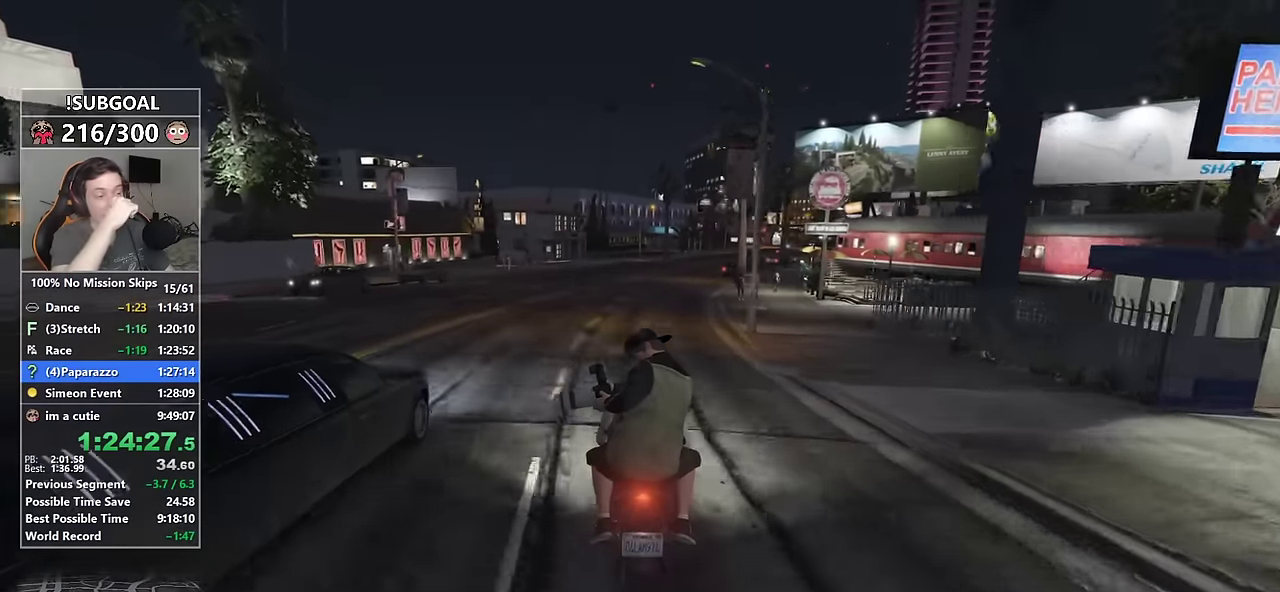
{"keys": ["w"], "mouse": [], "events": []}
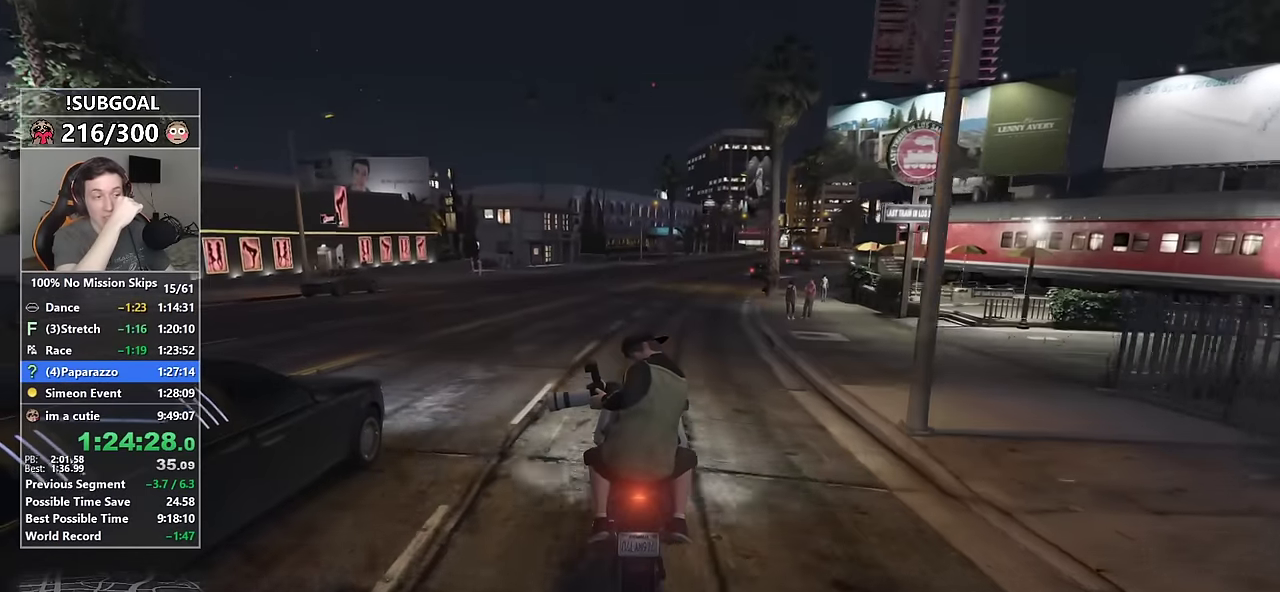
{"keys": ["a", "w"], "mouse": [], "events": [[50, "d", "down"], [200, "d", "up"], [283, "w", "up"], [433, "a", "down"], [433, "w", "down"]]}
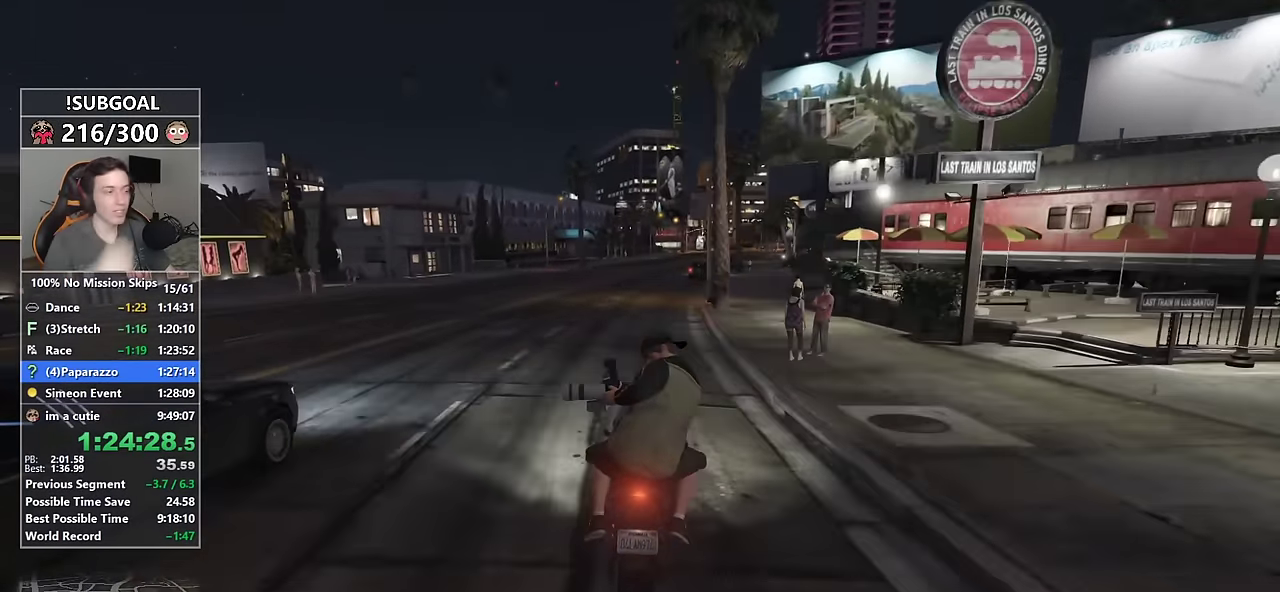
{"keys": ["w"], "mouse": [], "events": [[16, "a", "up"], [216, "w", "up"], [350, "d", "down"], [350, "w", "down"], [483, "d", "up"]]}
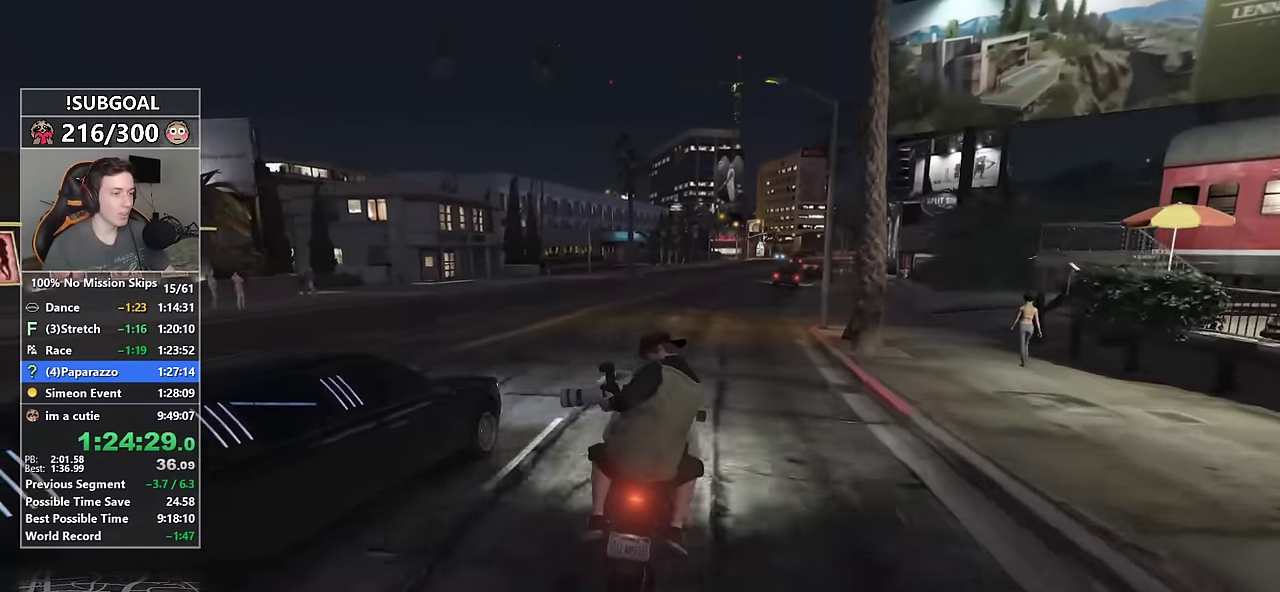
{"keys": ["w"], "mouse": [], "events": [[183, "d", "down"], [216, "d", "up"]]}
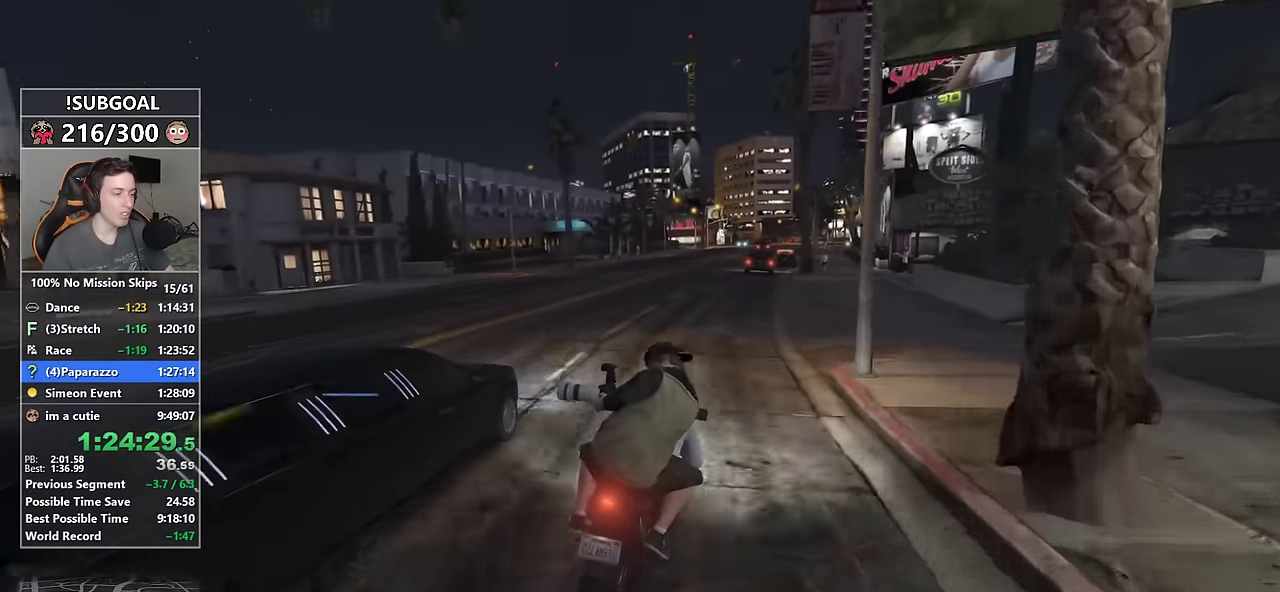
{"keys": ["w"], "mouse": [], "events": [[383, "a", "down"], [483, "a", "up"]]}
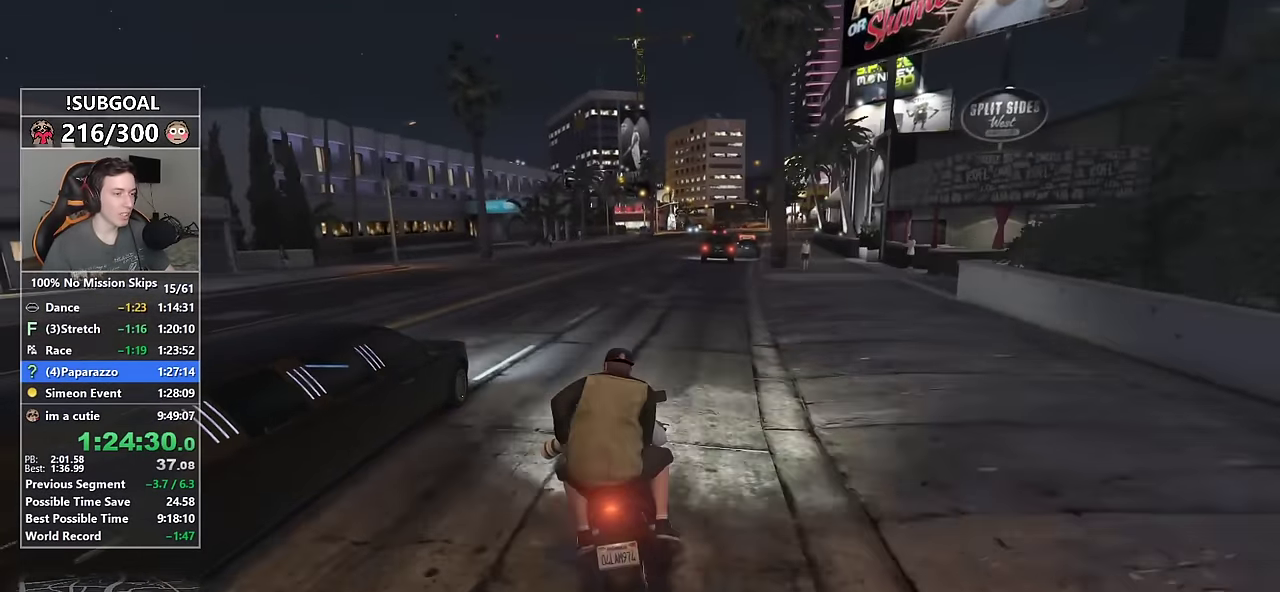
{"keys": ["w"], "mouse": [], "events": [[66, "d", "down"], [166, "d", "up"]]}
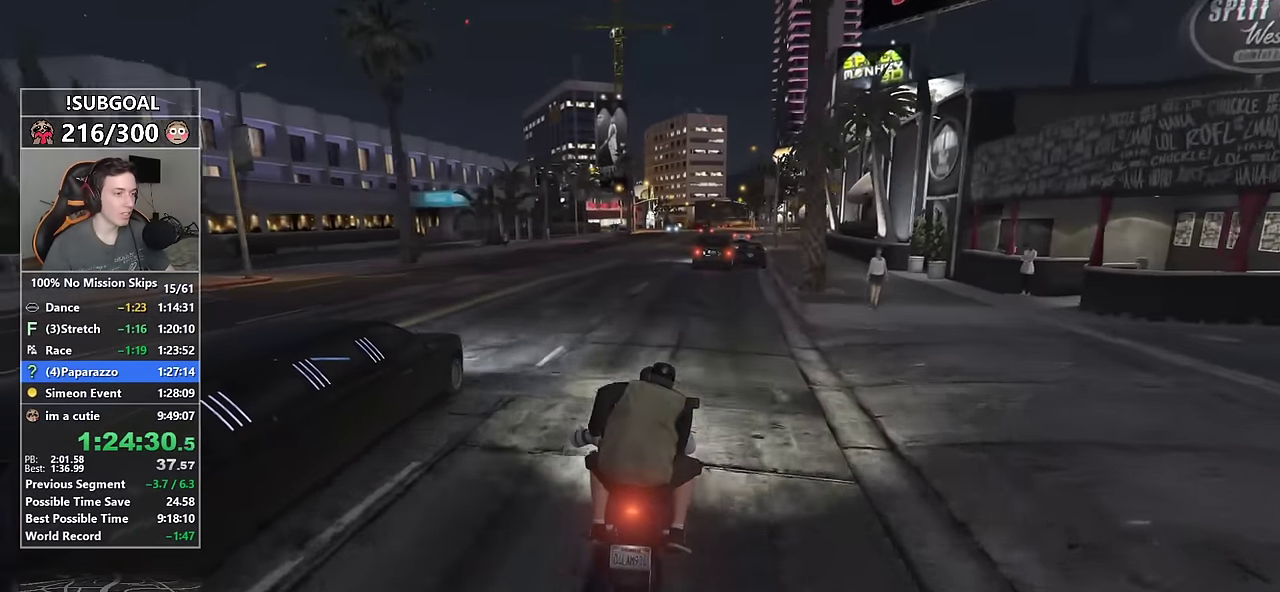
{"keys": ["ctrl", "w"], "mouse": [], "events": [[500, "ctrl", "down"]]}
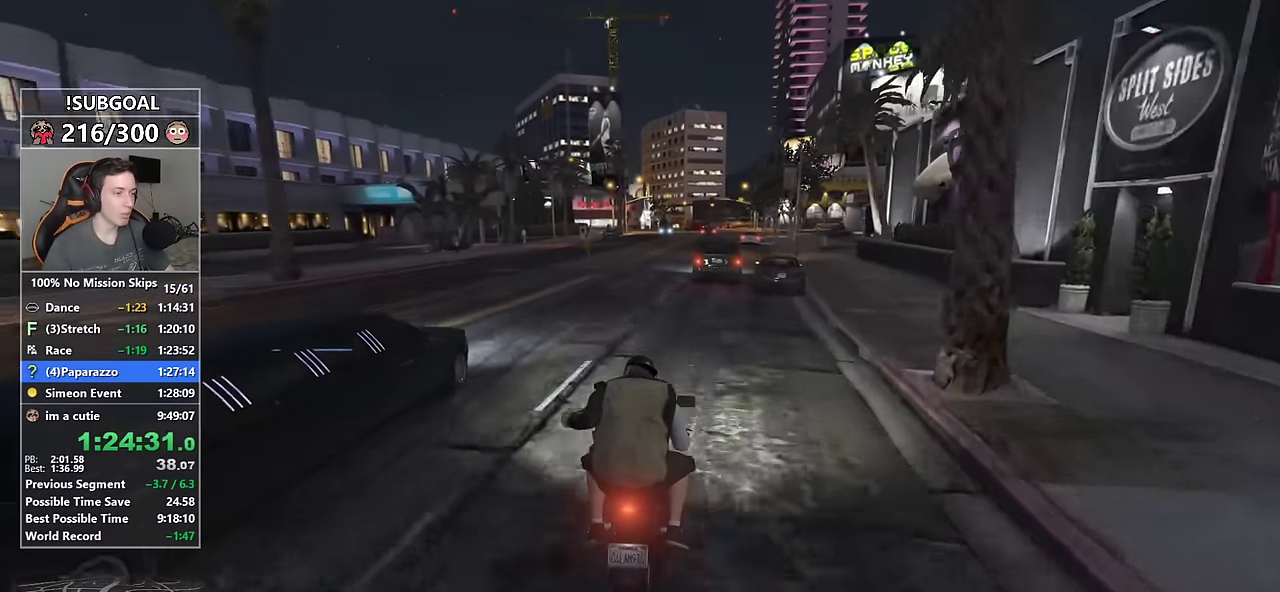
{"keys": ["ctrl", "w"], "mouse": [], "events": []}
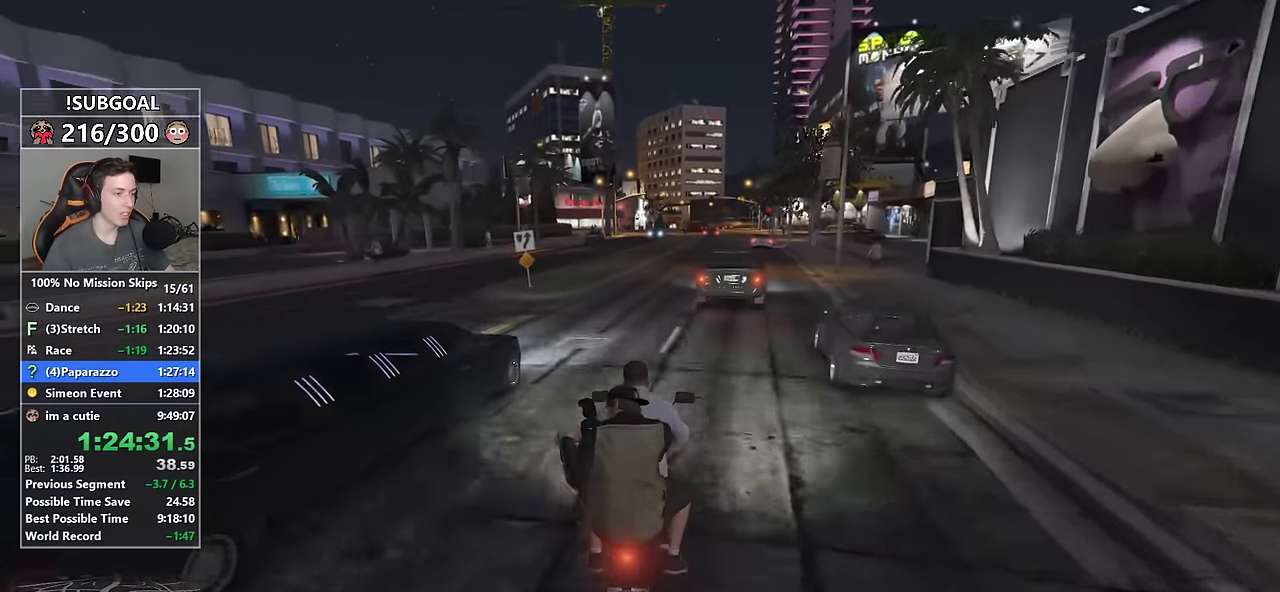
{"keys": ["shift", "w"], "mouse": [], "events": [[316, "d", "down"], [350, "ctrl", "up"], [350, "d", "up"], [500, "shift", "down"]]}
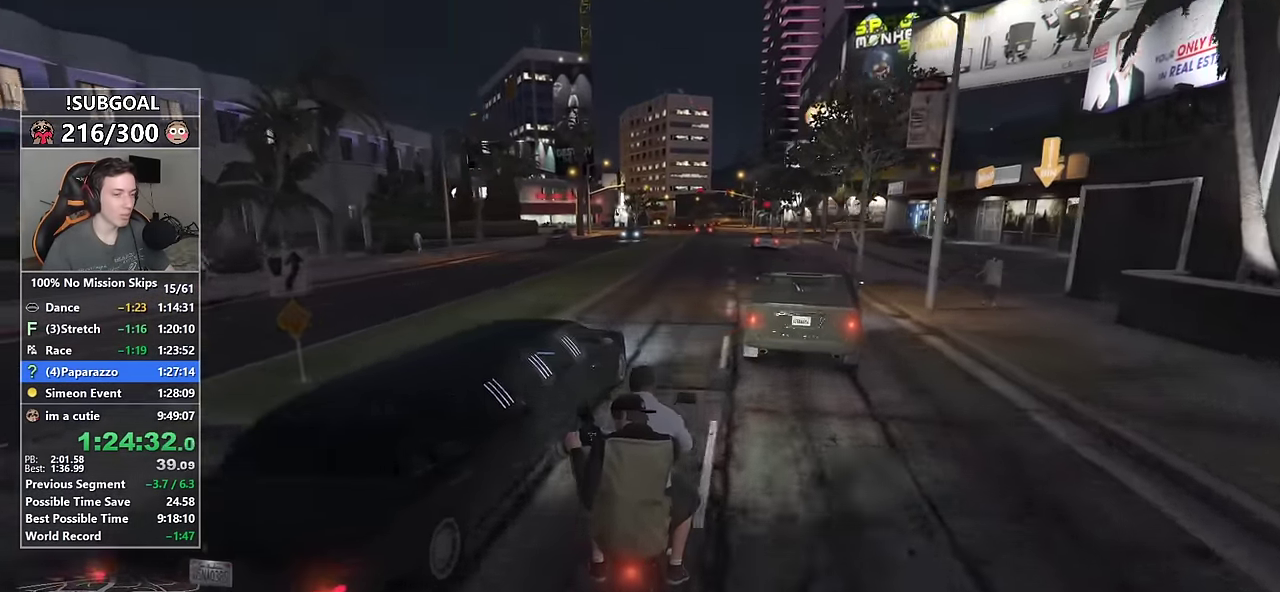
{"keys": ["ctrl", "w"], "mouse": [], "events": [[83, "d", "down"], [183, "d", "up"], [366, "ctrl", "down"], [416, "shift", "up"]]}
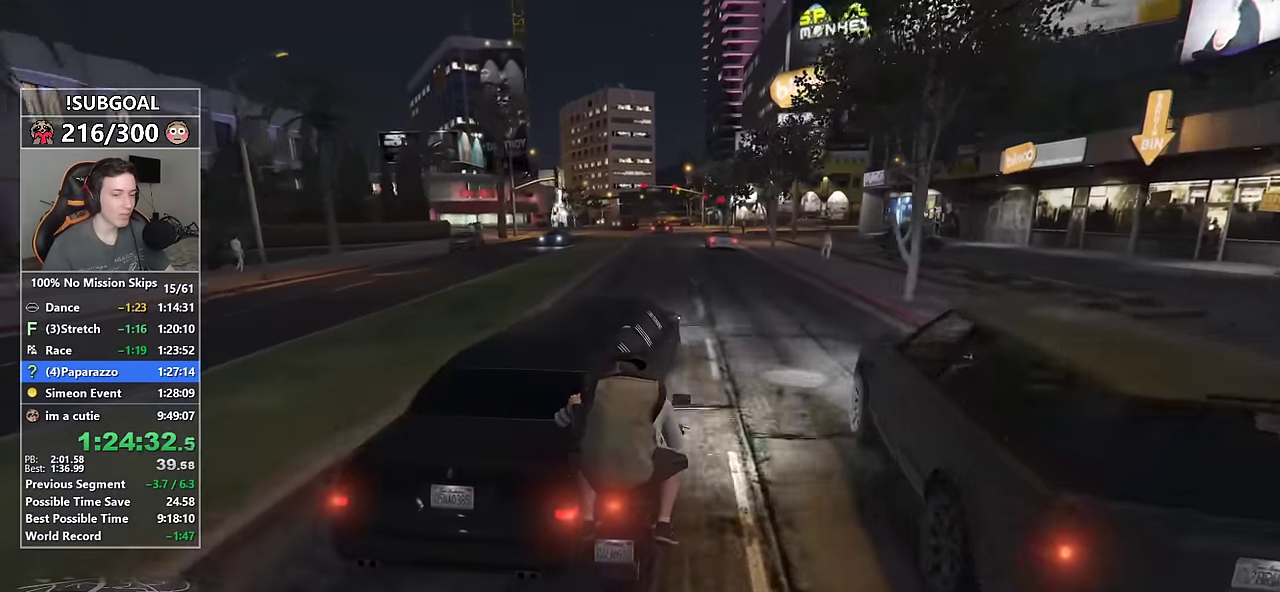
{"keys": ["ctrl", "shift", "w"], "mouse": [], "events": [[433, "shift", "down"]]}
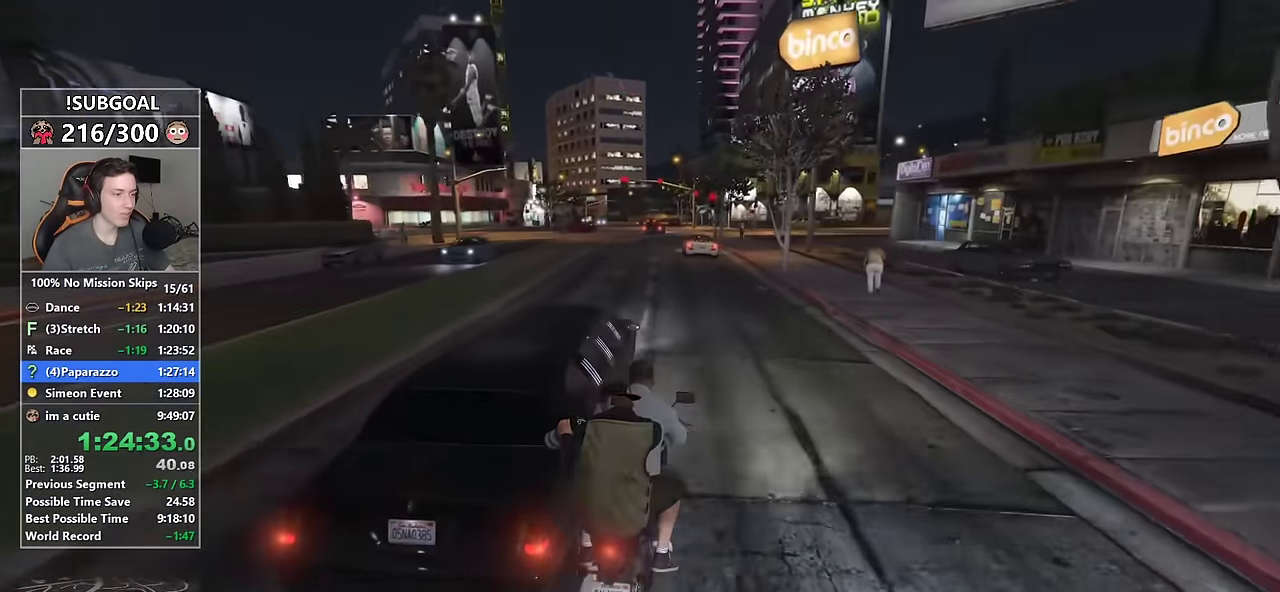
{"keys": ["a", "shift", "w"], "mouse": [], "events": [[16, "ctrl", "up"], [250, "a", "down"], [366, "a", "up"], [500, "a", "down"]]}
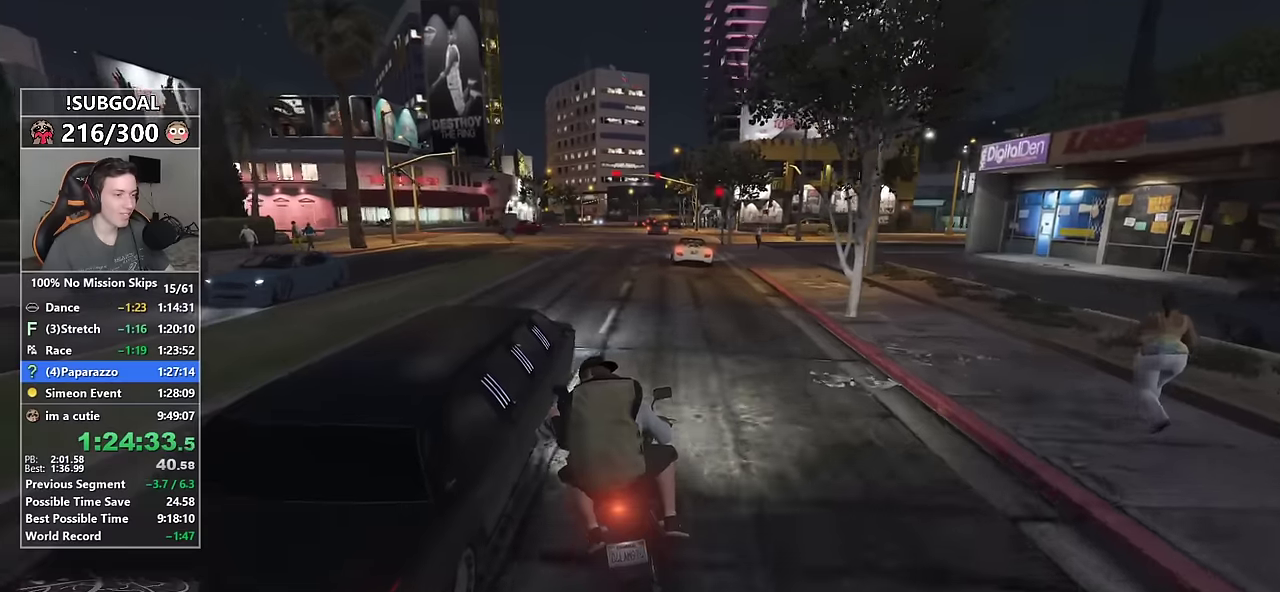
{"keys": ["ctrl", "shift", "w"], "mouse": [], "events": [[33, "a", "up"], [183, "d", "down"], [216, "d", "up"], [466, "ctrl", "down"]]}
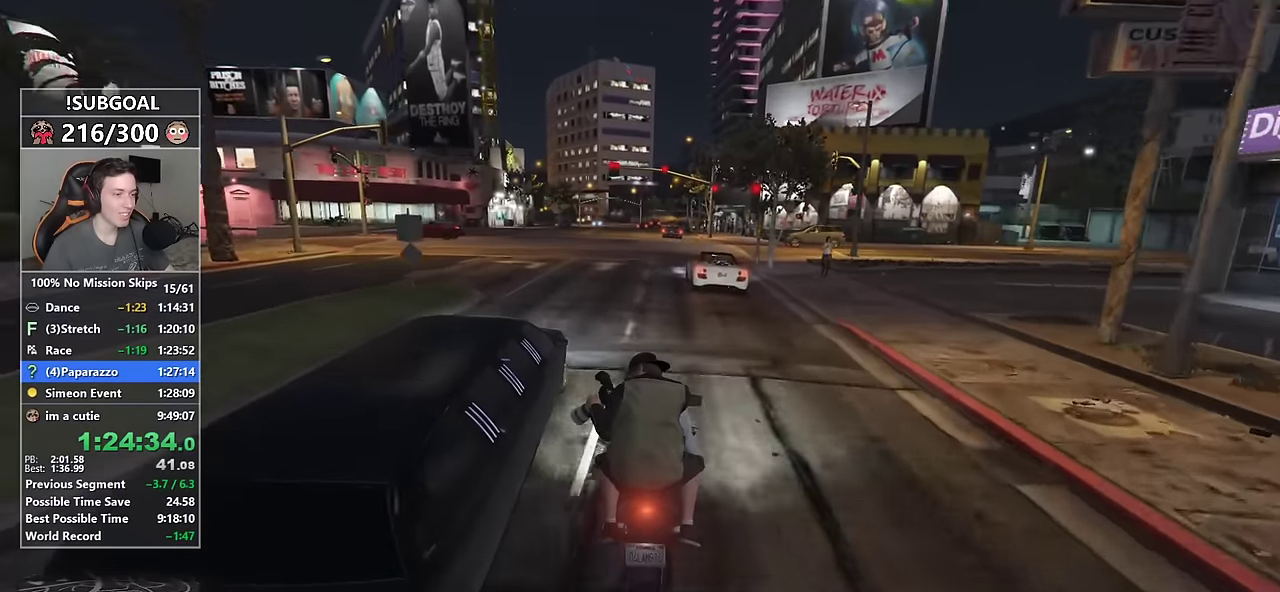
{"keys": ["w"], "mouse": [], "events": [[16, "a", "down"], [50, "shift", "up"], [100, "a", "up"], [100, "ctrl", "up"], [283, "d", "down"], [383, "d", "up"]]}
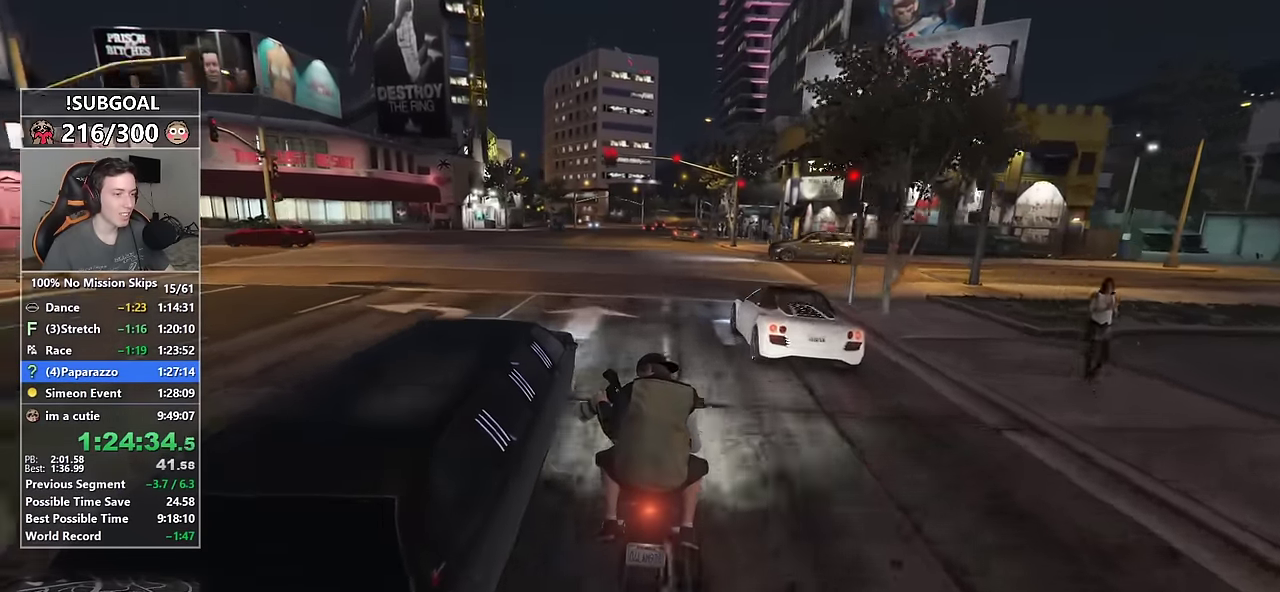
{"keys": ["ctrl", "w"], "mouse": [], "events": [[116, "ctrl", "down"]]}
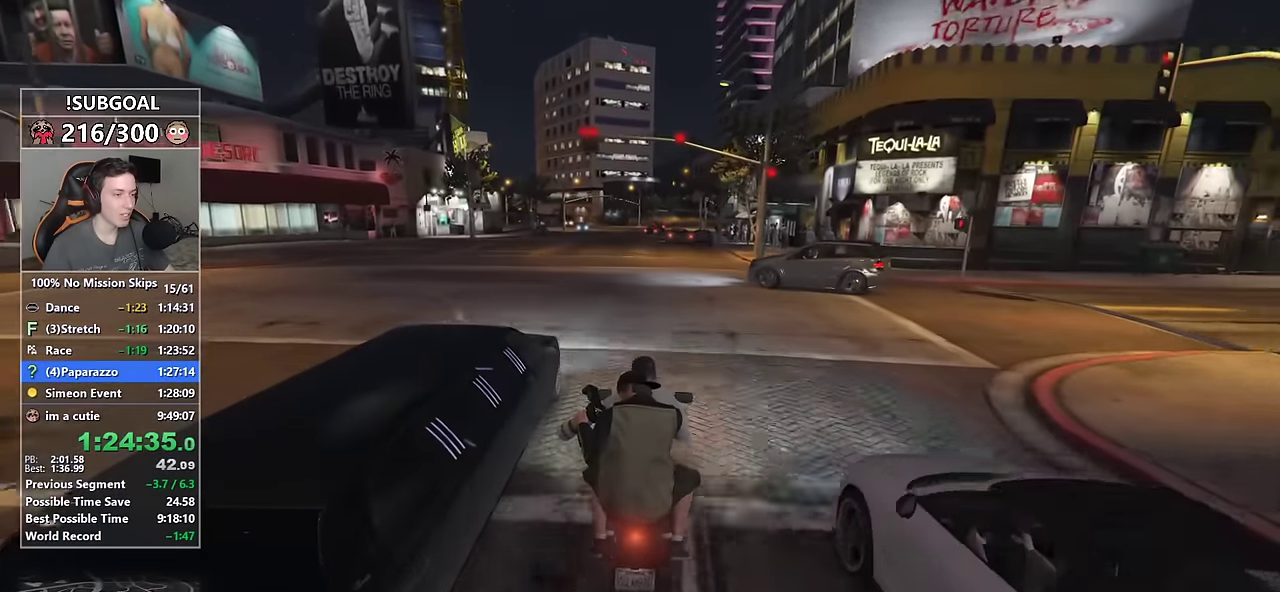
{"keys": ["ctrl", "w"], "mouse": [], "events": []}
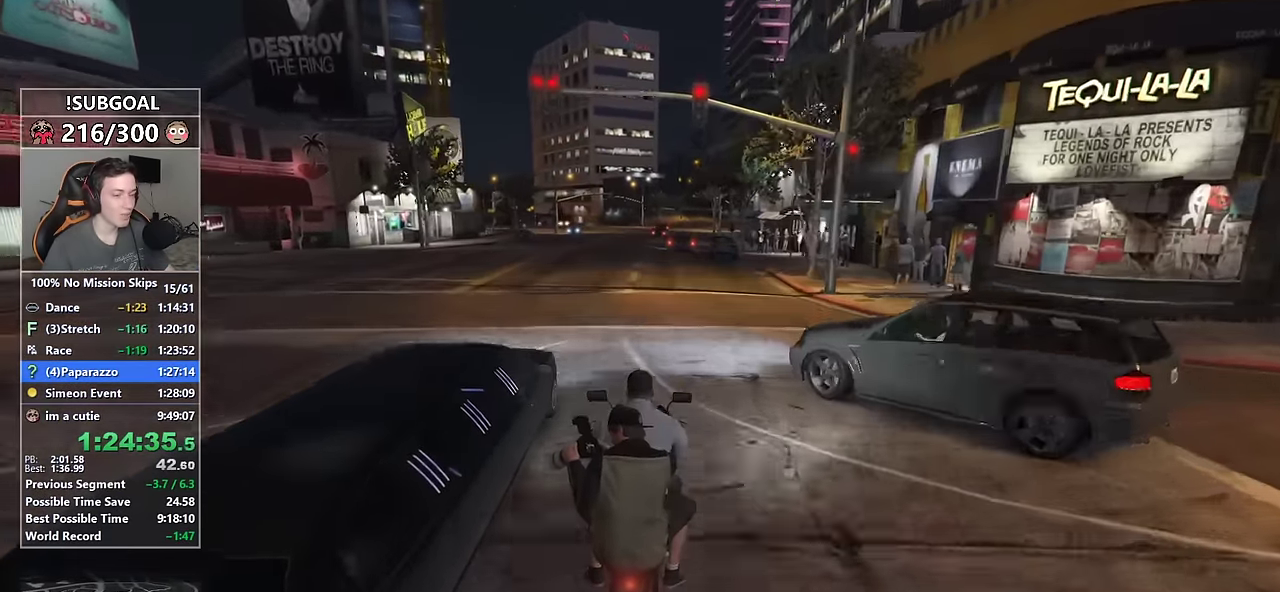
{"keys": ["a", "ctrl", "w"], "mouse": [], "events": [[283, "a", "down"]]}